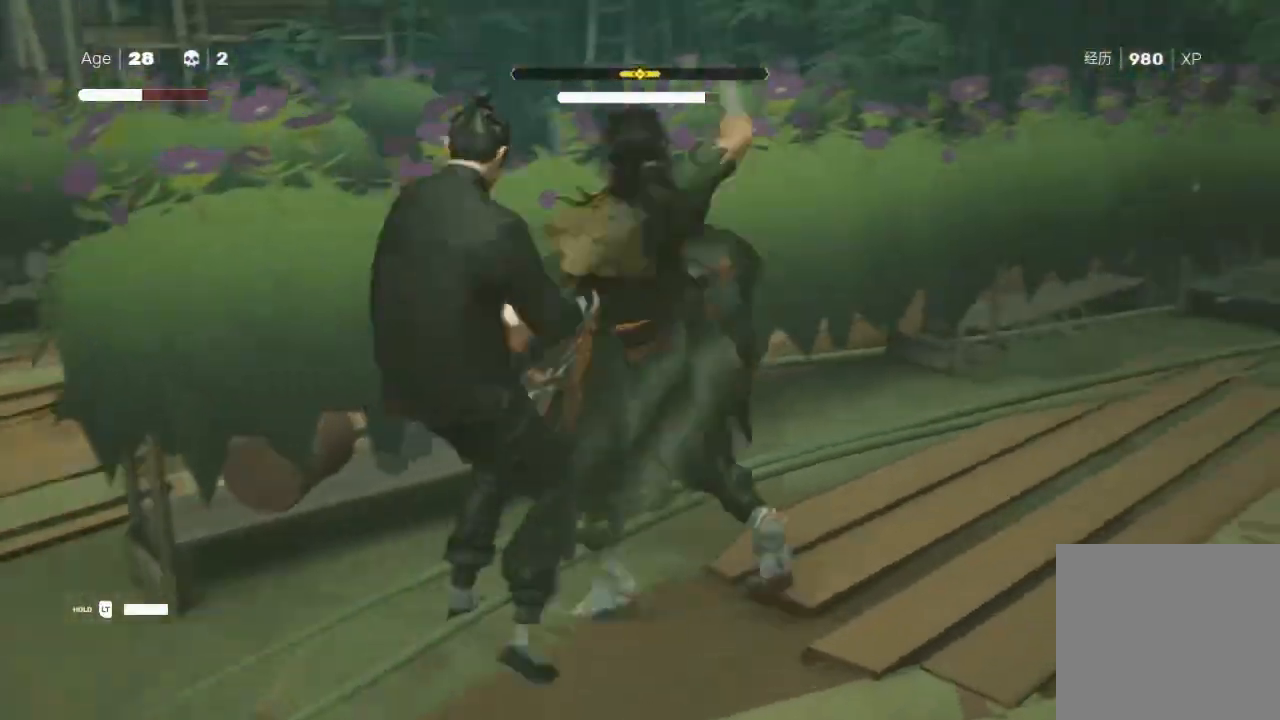
Gameplay with a controller (Xbox layout); each line is a JSON object with the inputs held at the frame after it. "events" lists button and stick changes between this image and that frame as [ms after this image, input, new state], when the widget could be followed in between.
{"buttons": [], "left_stick": "down-left", "right_stick": "center", "events": [[33, "X", "up"], [67, "A", "up"], [100, "L1", "up"], [100, "X", "down"], [167, "X", "up"], [367, "left_stick", "down-left"]]}
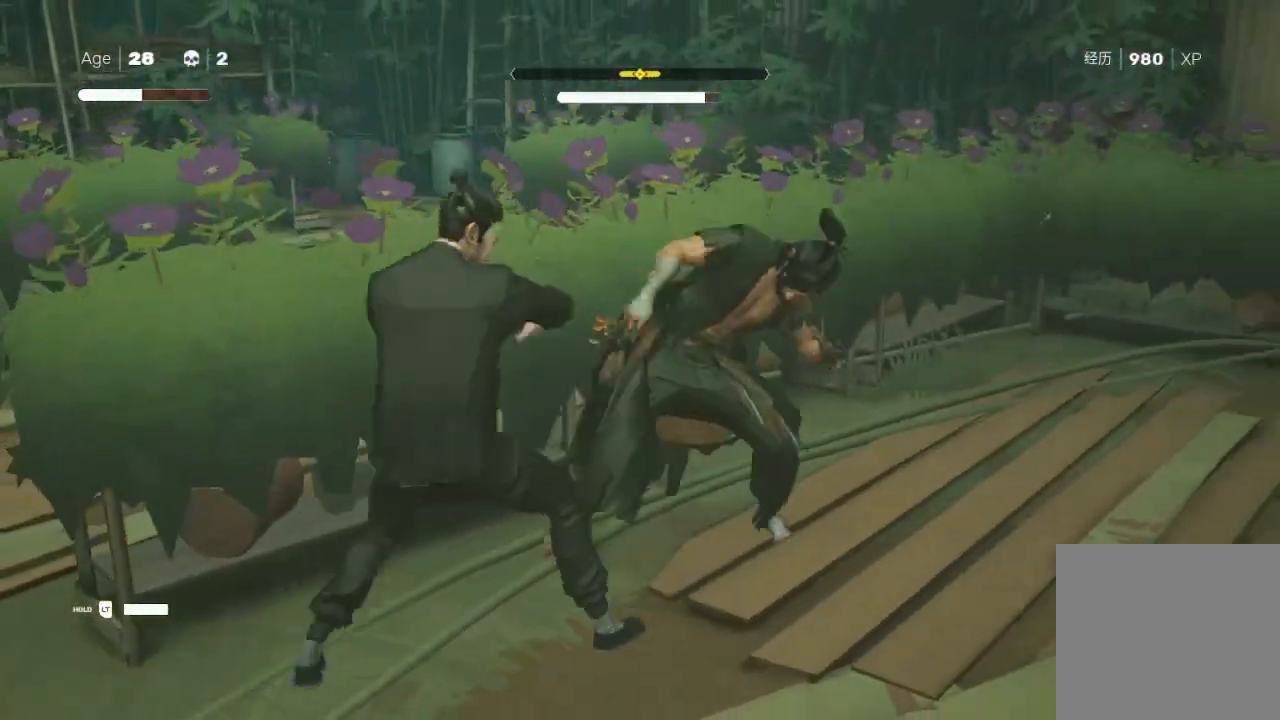
{"buttons": [], "left_stick": "down-left", "right_stick": "center", "events": [[33, "Y", "down"], [100, "Y", "up"], [100, "left_stick", "up-right"], [167, "left_stick", "down-left"], [267, "X", "down"], [300, "left_stick", "up-right"], [367, "X", "up"], [400, "X", "down"], [433, "left_stick", "down-left"], [500, "X", "up"]]}
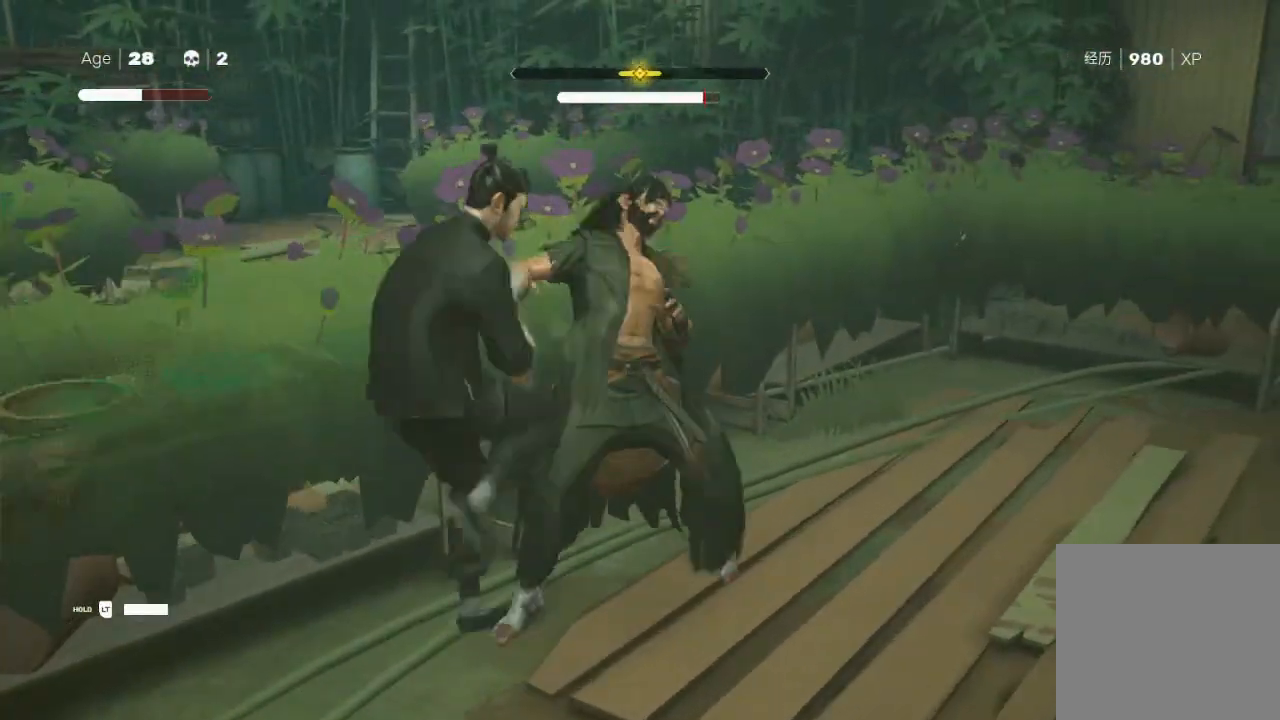
{"buttons": ["Y"], "left_stick": "up-right", "right_stick": "center", "events": [[33, "left_stick", "right"], [67, "X", "down"], [100, "X", "up"], [100, "left_stick", "up-right"], [167, "Y", "down"], [267, "Y", "up"], [267, "left_stick", "down-left"], [333, "Y", "down"], [367, "left_stick", "up-right"], [400, "Y", "up"], [467, "Y", "down"]]}
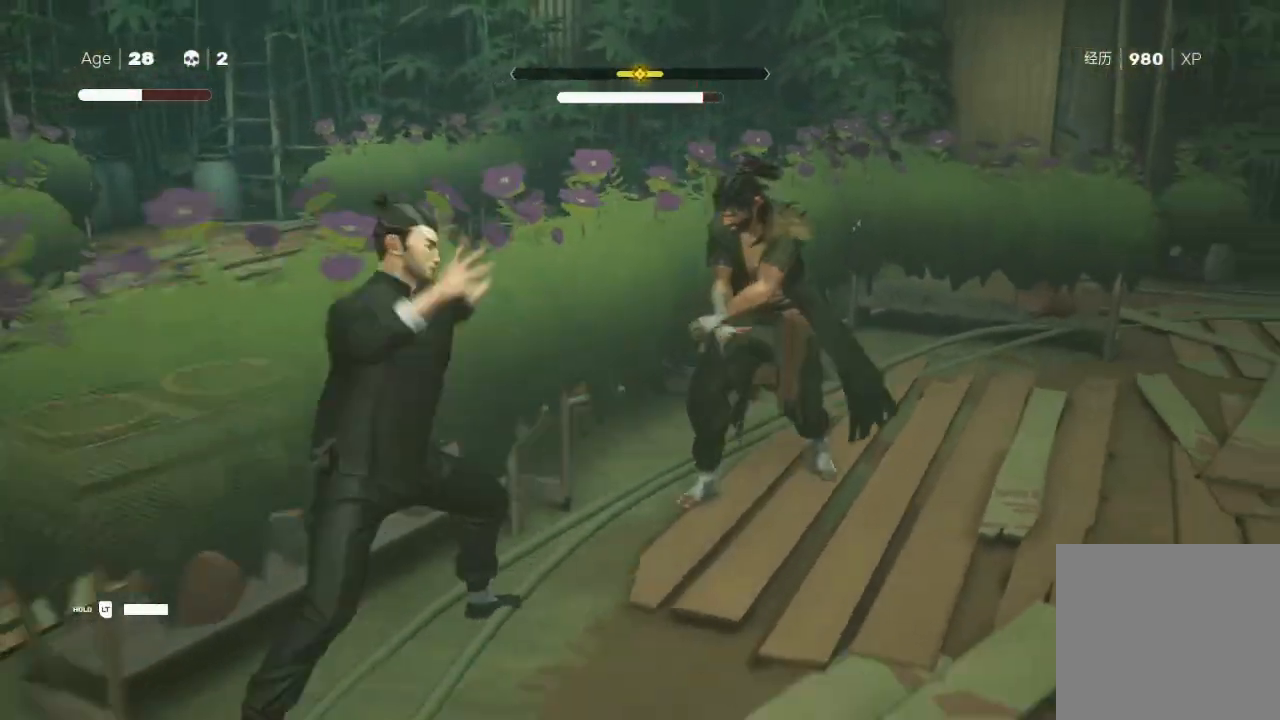
{"buttons": [], "left_stick": "up", "right_stick": "center", "events": [[33, "Y", "up"], [100, "left_stick", "up"], [167, "X", "down"], [200, "A", "down"], [333, "A", "up"], [333, "X", "up"], [400, "X", "down"], [500, "X", "up"]]}
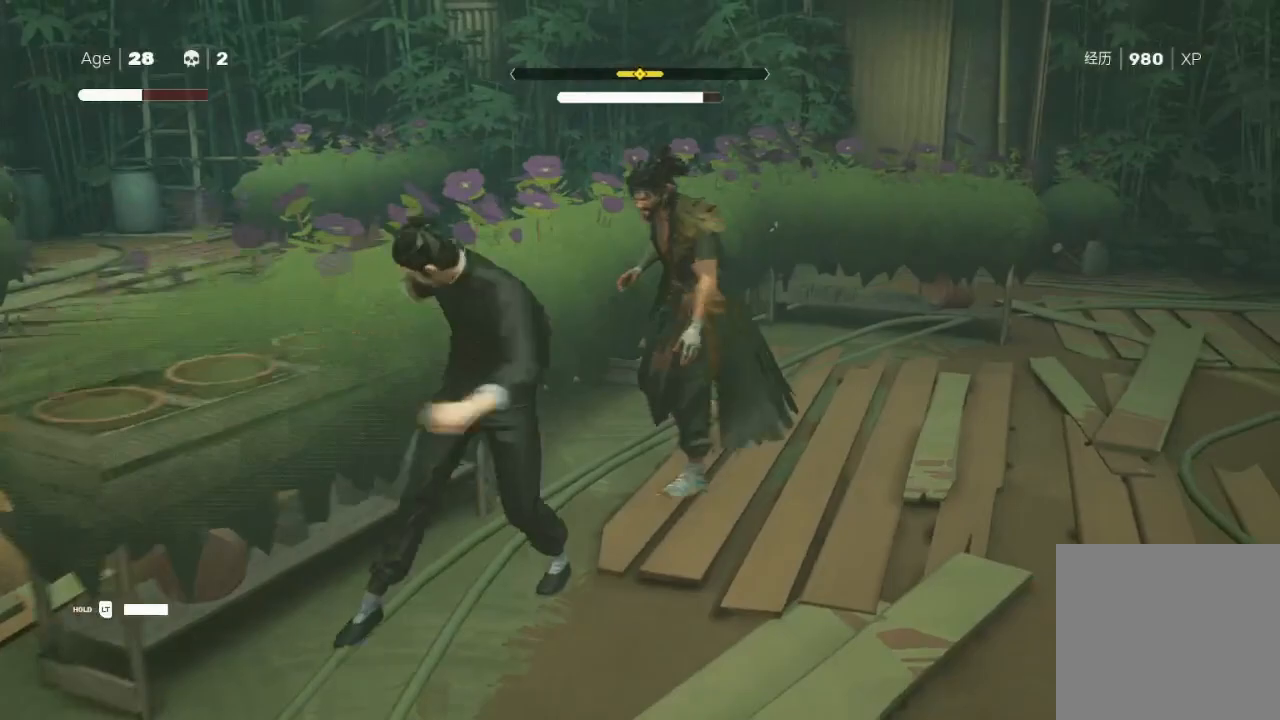
{"buttons": ["X"], "left_stick": "left", "right_stick": "center", "events": [[67, "X", "down"], [67, "left_stick", "center"], [167, "X", "up"], [167, "left_stick", "up"], [233, "X", "down"], [300, "X", "up"], [367, "L1", "down"], [367, "left_stick", "down"], [467, "X", "down"], [500, "L1", "up"], [500, "left_stick", "left"]]}
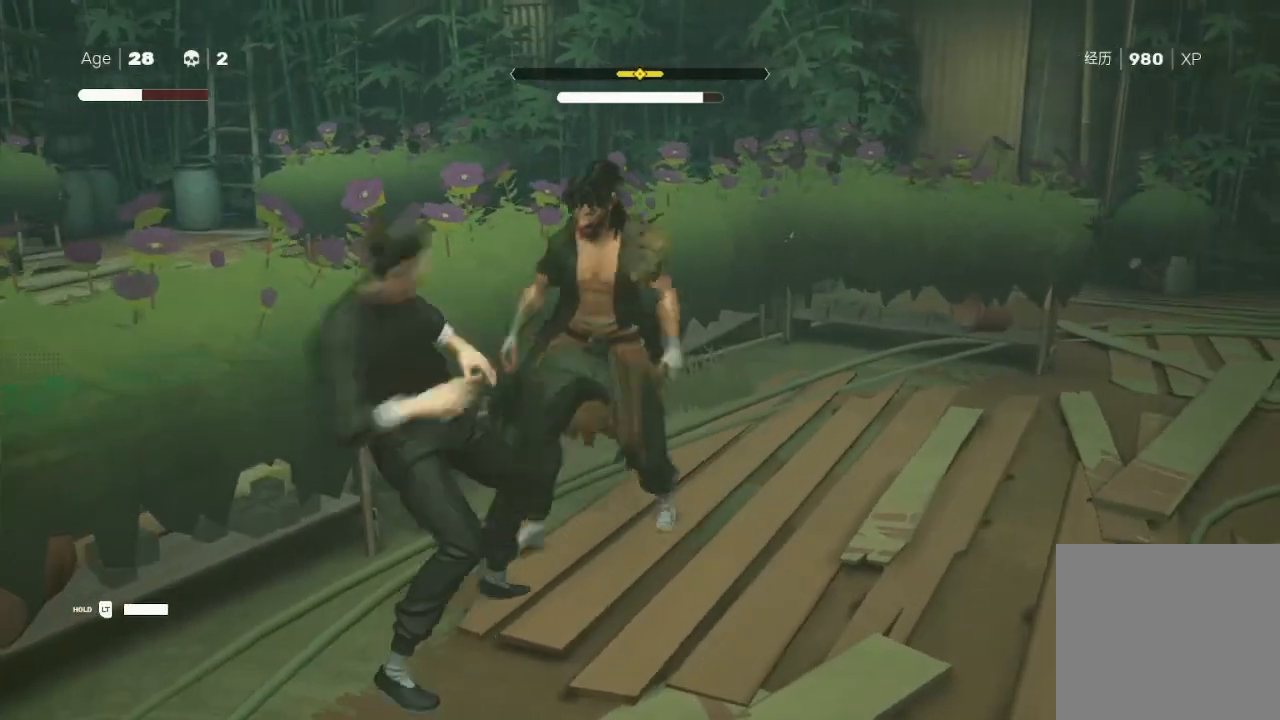
{"buttons": ["L1", "L3"], "left_stick": "down-left", "right_stick": "center", "events": [[33, "X", "up"], [67, "R2", "down"], [100, "L1", "down"], [100, "L3", "down"], [100, "X", "down"], [133, "R2", "up"], [133, "X", "up"], [167, "L3", "up"], [200, "L1", "up"], [200, "left_stick", "up"], [233, "X", "down"], [267, "L1", "down"], [267, "L3", "down"], [300, "X", "up"], [300, "left_stick", "up-left"], [367, "A", "down"], [367, "L1", "up"], [367, "L3", "up"], [367, "X", "down"], [400, "left_stick", "down-left"], [467, "A", "up"], [467, "L1", "down"], [467, "L3", "down"], [467, "X", "up"]]}
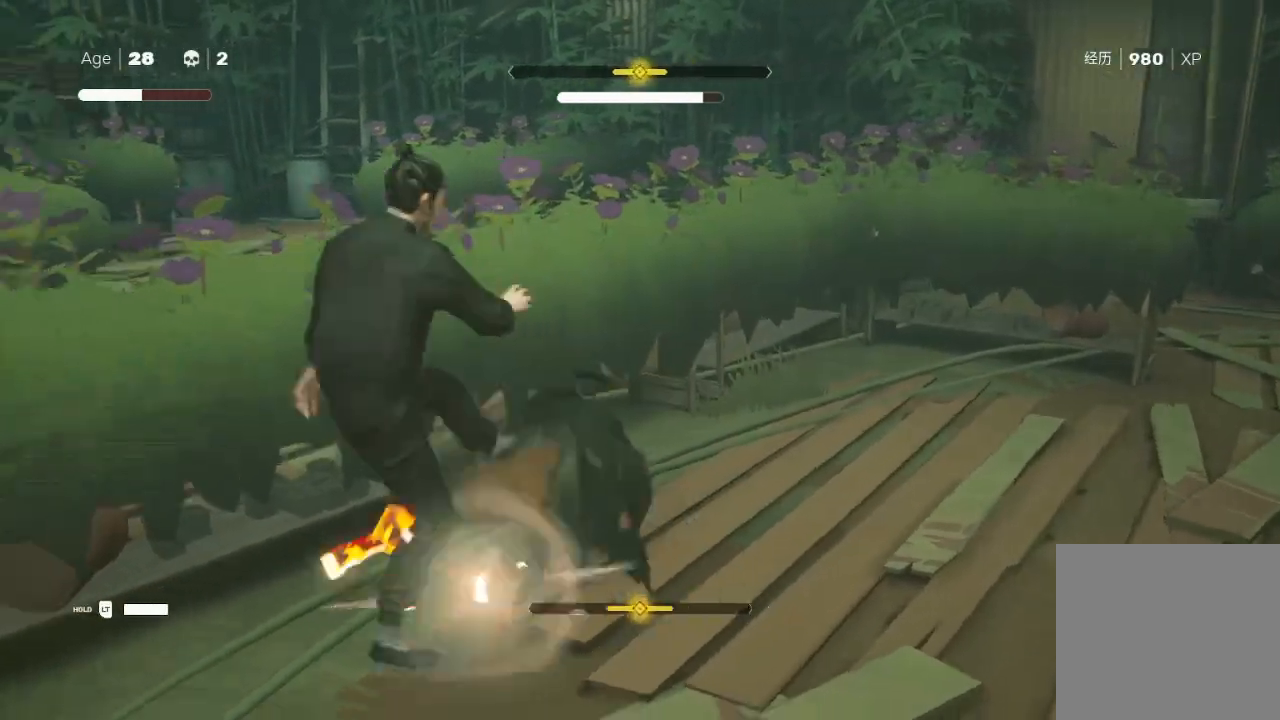
{"buttons": ["A", "X", "L1", "L3"], "left_stick": "down-left", "right_stick": "center", "events": [[33, "L3", "up"], [33, "left_stick", "up"], [67, "L1", "up"], [100, "A", "down"], [100, "X", "down"], [167, "L1", "down"], [167, "L3", "down"], [200, "X", "up"], [233, "A", "up"], [267, "L1", "up"], [333, "L1", "down"], [333, "left_stick", "left"], [433, "L1", "up"], [433, "left_stick", "down-left"], [467, "A", "down"], [467, "X", "down"], [500, "L1", "down"]]}
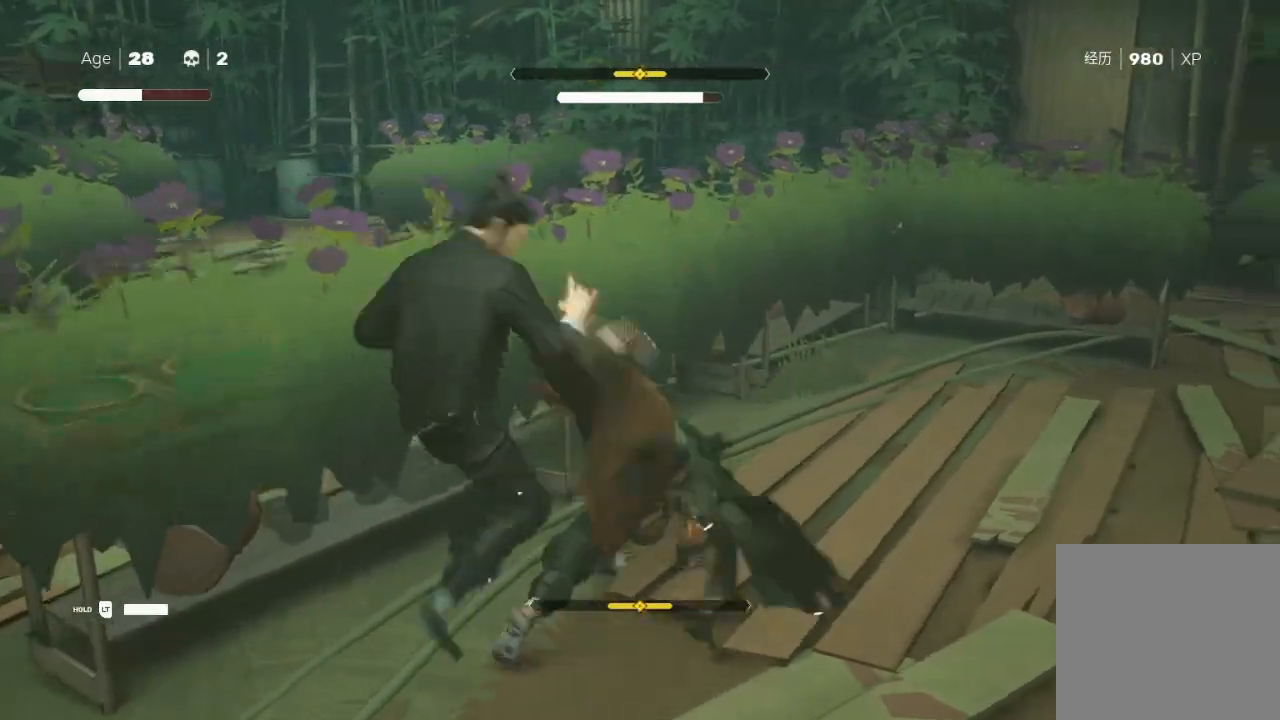
{"buttons": ["L1", "L3"], "left_stick": "left", "right_stick": "center", "events": [[67, "X", "up"], [100, "L3", "up"], [100, "X", "down"], [100, "left_stick", "up-left"], [133, "L1", "up"], [167, "A", "up"], [200, "L1", "down"], [233, "L3", "down"], [333, "L1", "up"], [333, "X", "up"], [333, "left_stick", "left"], [433, "A", "down"], [433, "L1", "down"], [433, "X", "down"], [500, "A", "up"], [500, "X", "up"]]}
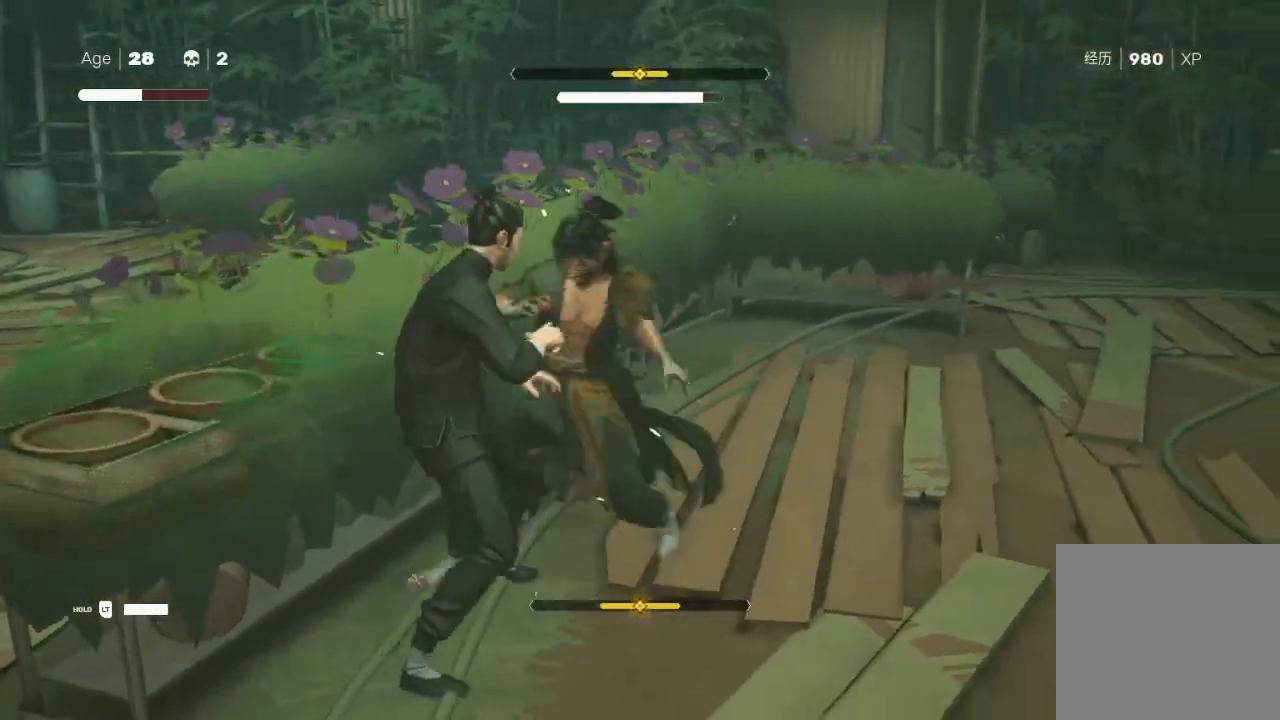
{"buttons": ["L1", "L3"], "left_stick": "down-right", "right_stick": "center", "events": [[33, "L1", "up"], [33, "left_stick", "down"], [67, "L3", "up"], [67, "X", "down"], [100, "L1", "down"], [133, "L3", "down"], [200, "L3", "up"], [200, "X", "up"], [200, "left_stick", "left"], [267, "L1", "up"], [267, "X", "down"], [300, "A", "down"], [300, "L1", "down"], [300, "L3", "down"], [367, "A", "up"], [367, "X", "up"], [433, "A", "down"], [433, "L1", "up"], [433, "X", "down"], [433, "left_stick", "down"], [500, "A", "up"], [500, "L1", "down"], [500, "X", "up"], [500, "left_stick", "down-right"]]}
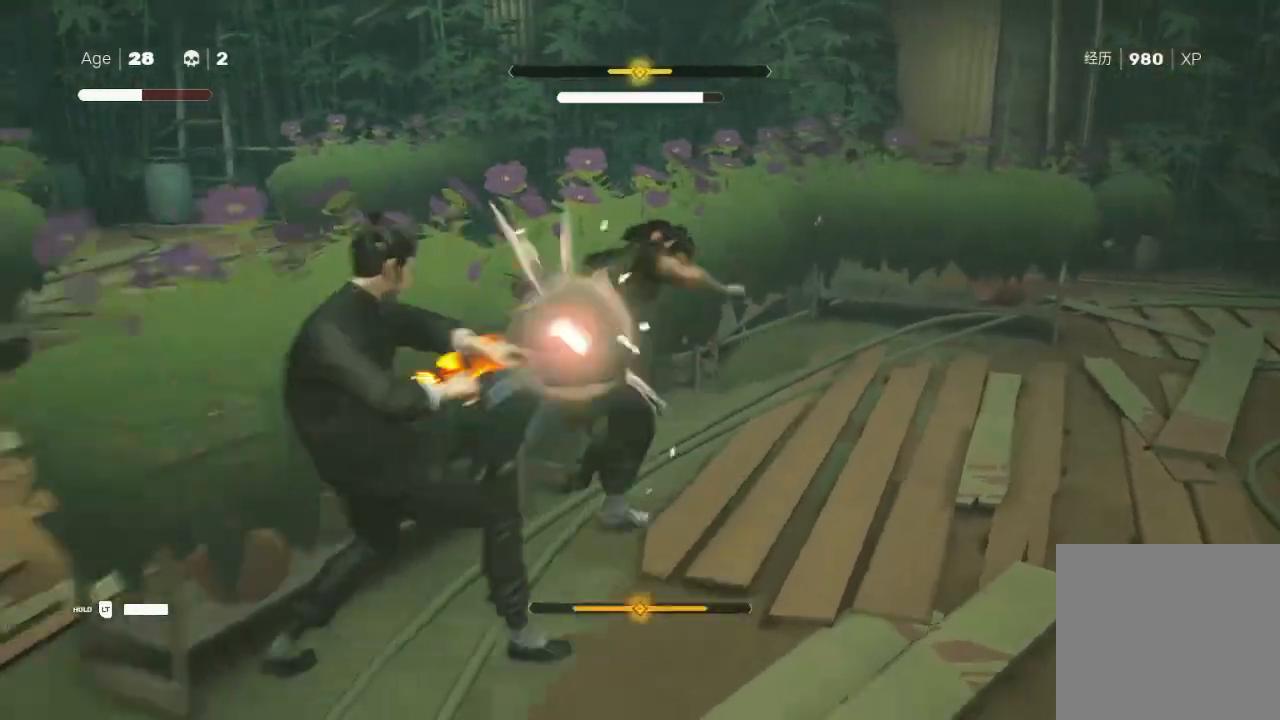
{"buttons": [], "left_stick": "up-right", "right_stick": "center", "events": [[33, "R2", "down"], [33, "left_stick", "right"], [100, "L3", "up"], [100, "left_stick", "up-right"], [167, "L1", "up"], [167, "R2", "up"], [233, "R2", "down"], [300, "L1", "down"], [333, "R2", "up"], [400, "R2", "down"], [433, "L1", "up"], [500, "R2", "up"]]}
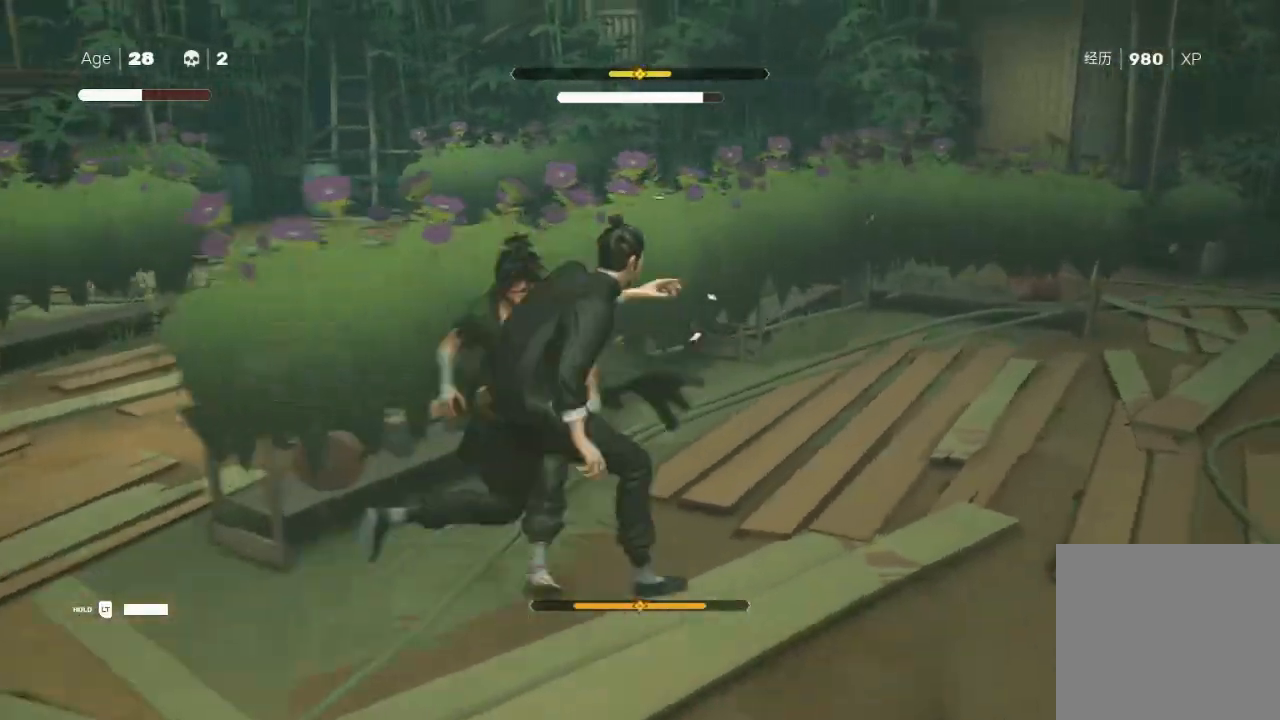
{"buttons": [], "left_stick": "down-right", "right_stick": "center", "events": [[67, "L1", "down"], [67, "left_stick", "up-left"], [167, "left_stick", "right"], [200, "L1", "up"], [267, "A", "down"], [267, "L1", "down"], [300, "X", "down"], [300, "left_stick", "up-right"], [367, "A", "up"], [367, "L1", "up"], [367, "X", "up"], [400, "A", "down"], [400, "X", "down"], [433, "L1", "down"], [467, "left_stick", "down-right"], [500, "A", "up"], [500, "L1", "up"], [500, "X", "up"]]}
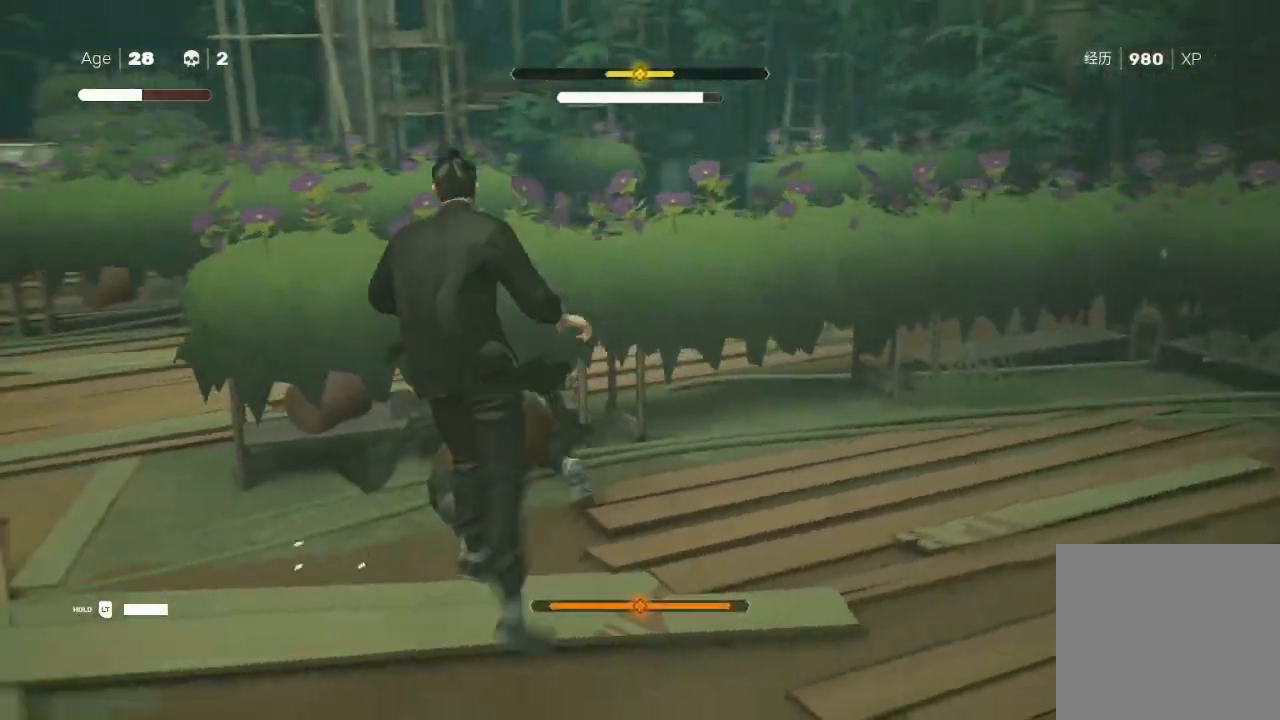
{"buttons": ["L1"], "left_stick": "up-right", "right_stick": "center", "events": [[33, "R2", "down"], [100, "L1", "down"], [133, "left_stick", "right"], [200, "L1", "up"], [200, "R2", "up"], [233, "R2", "down"], [300, "L1", "down"], [333, "left_stick", "up-right"], [400, "A", "down"], [400, "X", "down"], [433, "L1", "up"], [433, "R2", "up"], [467, "X", "up"], [500, "A", "up"], [500, "L1", "down"]]}
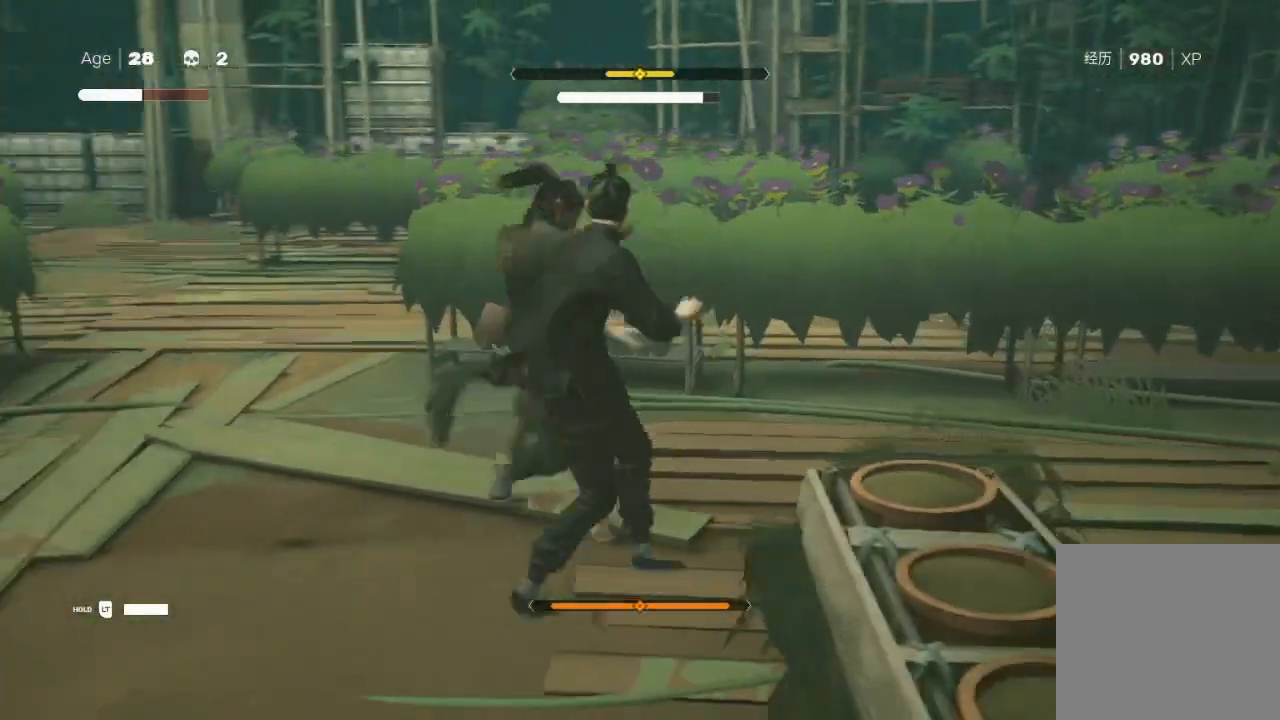
{"buttons": ["L1", "R2"], "left_stick": "up-right", "right_stick": "center", "events": [[33, "A", "down"], [67, "R2", "down"], [67, "X", "down"], [133, "L1", "up"], [133, "left_stick", "right"], [167, "X", "up"], [200, "L1", "down"], [200, "X", "down"], [233, "A", "up"], [267, "X", "up"], [267, "left_stick", "up-right"], [300, "R2", "up"], [333, "L1", "up"], [333, "R2", "down"], [400, "L1", "down"], [433, "R2", "up"], [467, "R2", "down"]]}
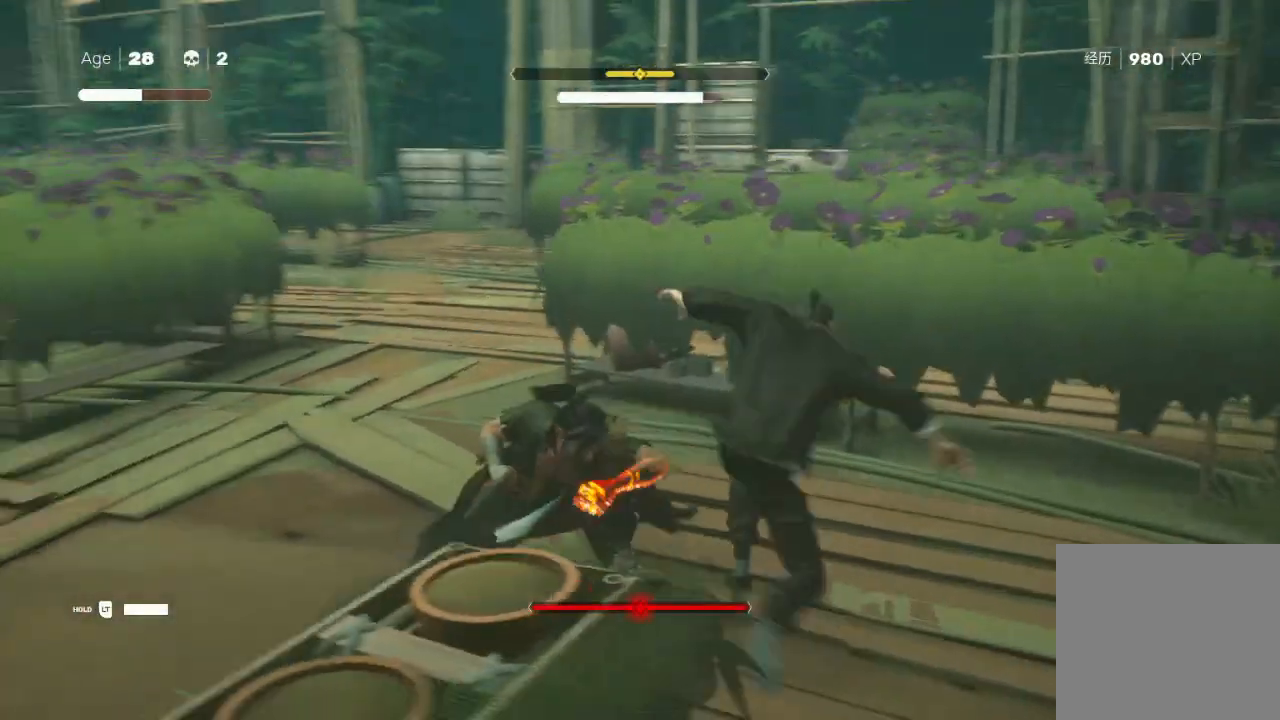
{"buttons": [], "left_stick": "right", "right_stick": "center", "events": [[67, "L1", "up"], [67, "R2", "up"], [100, "X", "down"], [133, "A", "down"], [133, "L1", "down"], [133, "L3", "down"], [133, "left_stick", "down-right"], [233, "L3", "up"], [267, "L1", "up"], [300, "X", "up"], [300, "left_stick", "up-right"], [333, "A", "up"], [333, "R2", "down"], [367, "L1", "down"], [400, "Y", "down"], [400, "left_stick", "right"], [500, "L1", "up"], [500, "R2", "up"], [500, "Y", "up"]]}
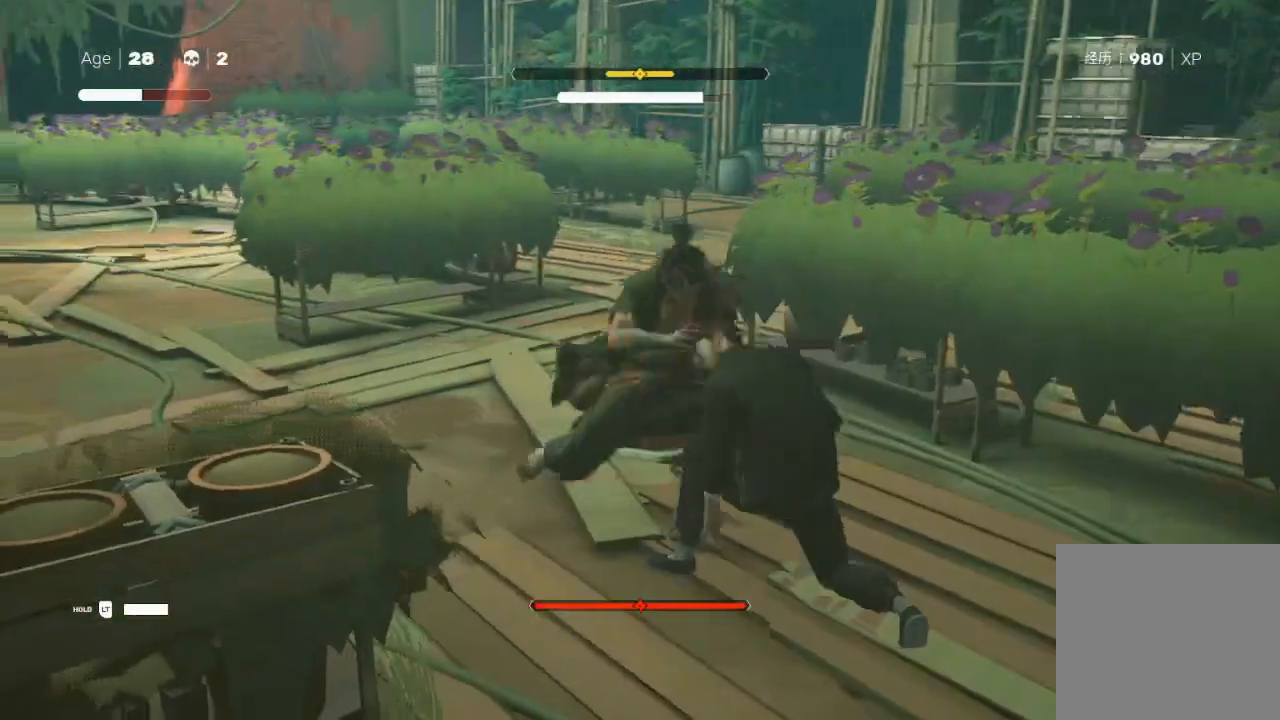
{"buttons": [], "left_stick": "up", "right_stick": "center", "events": [[33, "Y", "down"], [67, "L1", "down"], [67, "R2", "down"], [67, "left_stick", "up-right"], [100, "R2", "up"], [133, "Y", "up"], [167, "A", "down"], [167, "X", "down"], [233, "L1", "up"], [267, "A", "up"], [267, "X", "up"], [267, "left_stick", "right"], [367, "L1", "down"], [367, "X", "down"], [367, "left_stick", "up-right"], [433, "X", "up"], [467, "left_stick", "up"], [500, "L1", "up"]]}
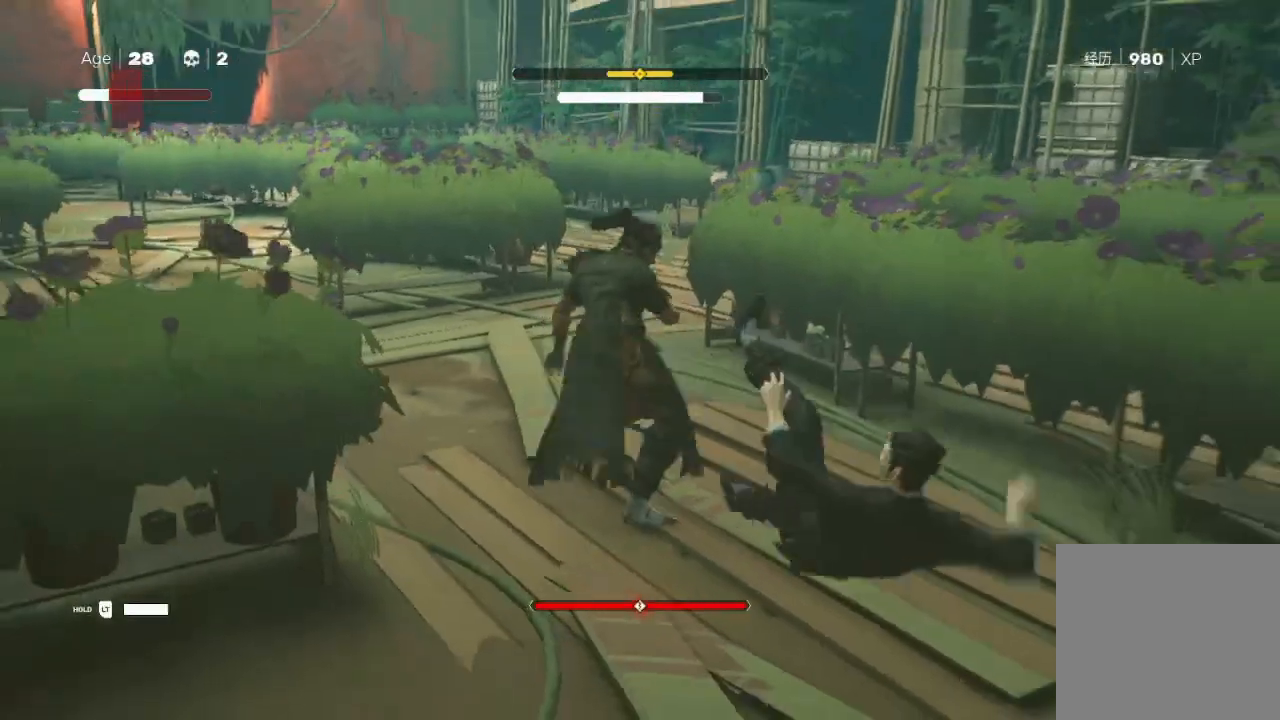
{"buttons": ["L1"], "left_stick": "up-right", "right_stick": "center", "events": [[33, "Y", "down"], [67, "B", "down"], [67, "left_stick", "center"], [133, "B", "up"], [133, "Y", "up"], [133, "left_stick", "up-right"], [200, "A", "down"], [233, "X", "down"], [267, "A", "up"], [300, "X", "up"], [367, "Y", "down"], [367, "left_stick", "down-right"], [400, "L1", "down"], [433, "left_stick", "up-right"], [500, "Y", "up"]]}
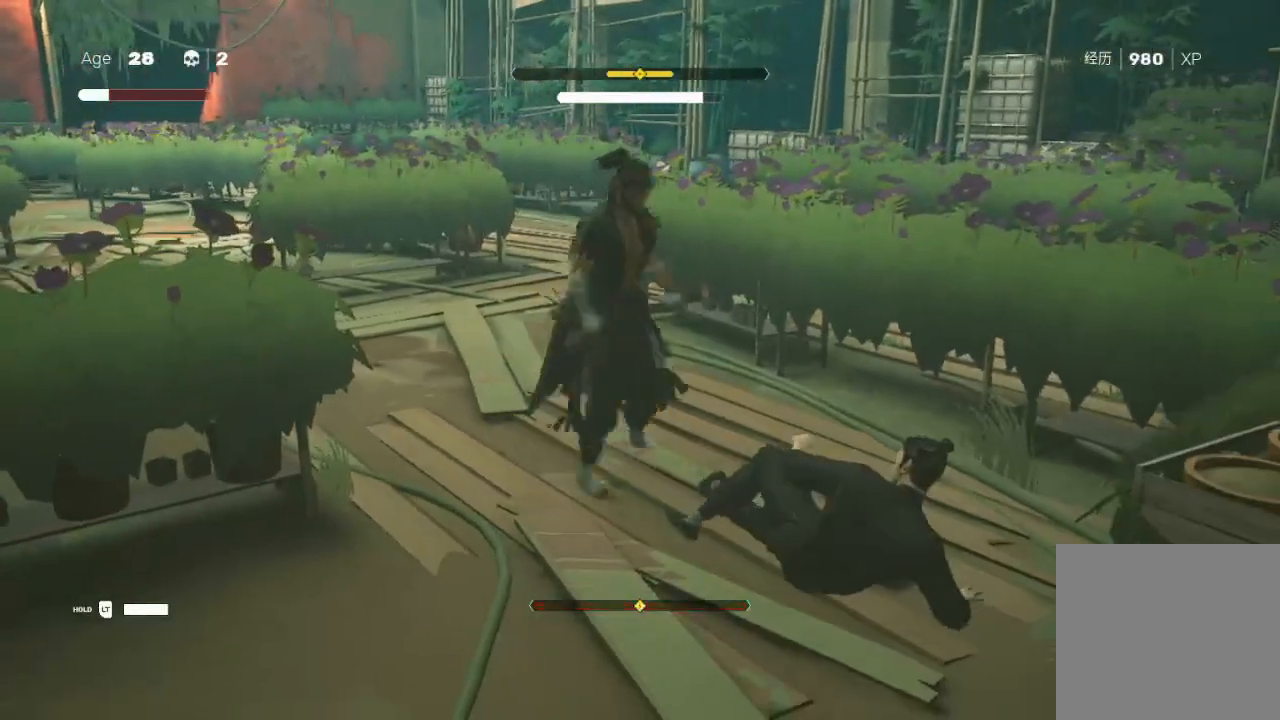
{"buttons": ["Y"], "left_stick": "up-right", "right_stick": "center", "events": [[33, "Y", "down"], [100, "L1", "up"], [133, "Y", "up"], [167, "X", "down"], [167, "Y", "down"], [200, "L1", "down"], [233, "Y", "up"], [300, "X", "up"], [333, "L1", "up"], [367, "Y", "down"], [367, "left_stick", "right"], [500, "left_stick", "up-right"]]}
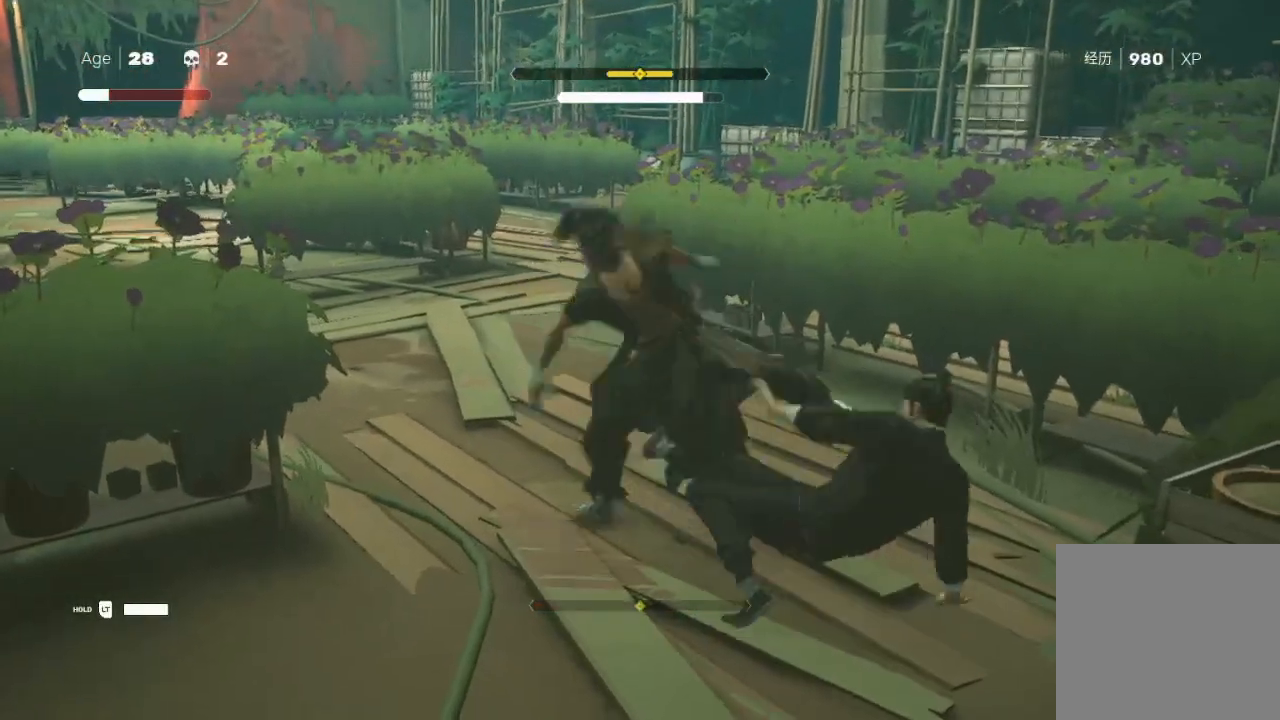
{"buttons": ["A", "X"], "left_stick": "center", "right_stick": "center", "events": [[33, "Y", "up"], [67, "X", "down"], [167, "X", "up"], [200, "left_stick", "right"], [267, "Y", "down"], [367, "Y", "up"], [500, "A", "down"], [500, "X", "down"], [500, "left_stick", "center"]]}
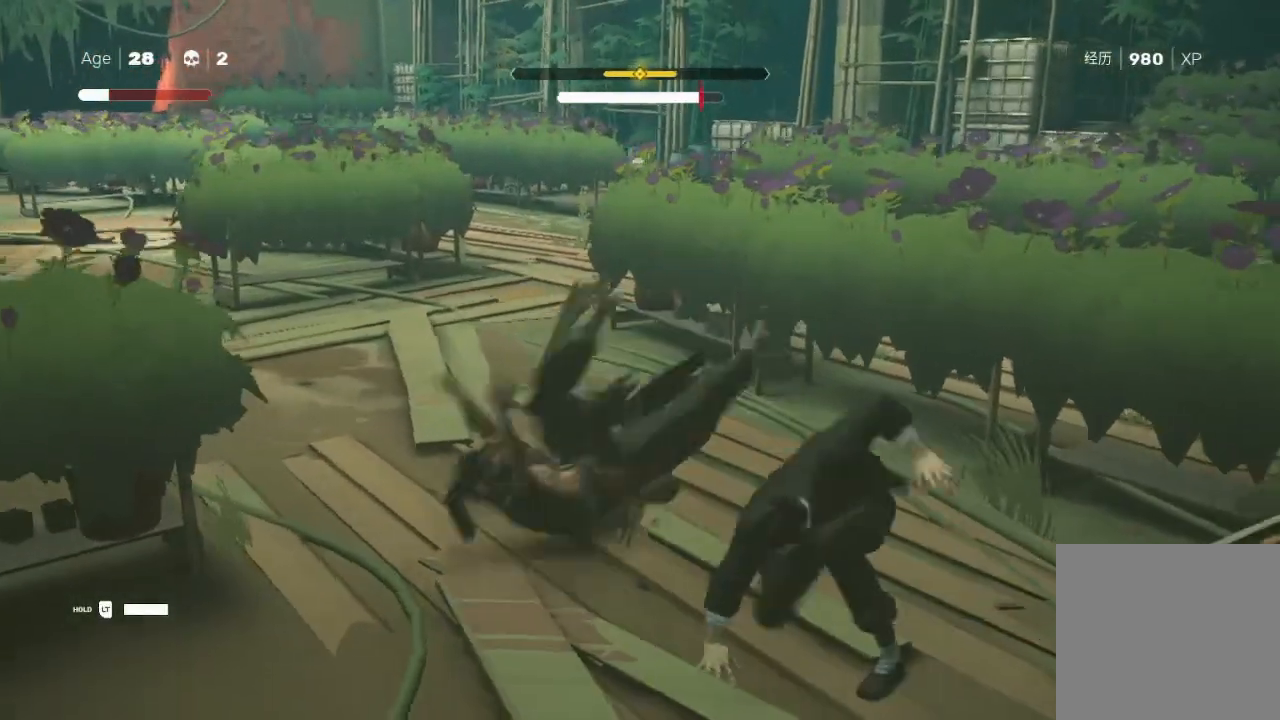
{"buttons": ["B"], "left_stick": "up-left", "right_stick": "center", "events": [[100, "A", "up"], [100, "X", "up"], [100, "left_stick", "right"], [233, "left_stick", "up"], [367, "B", "down"], [367, "left_stick", "up-left"]]}
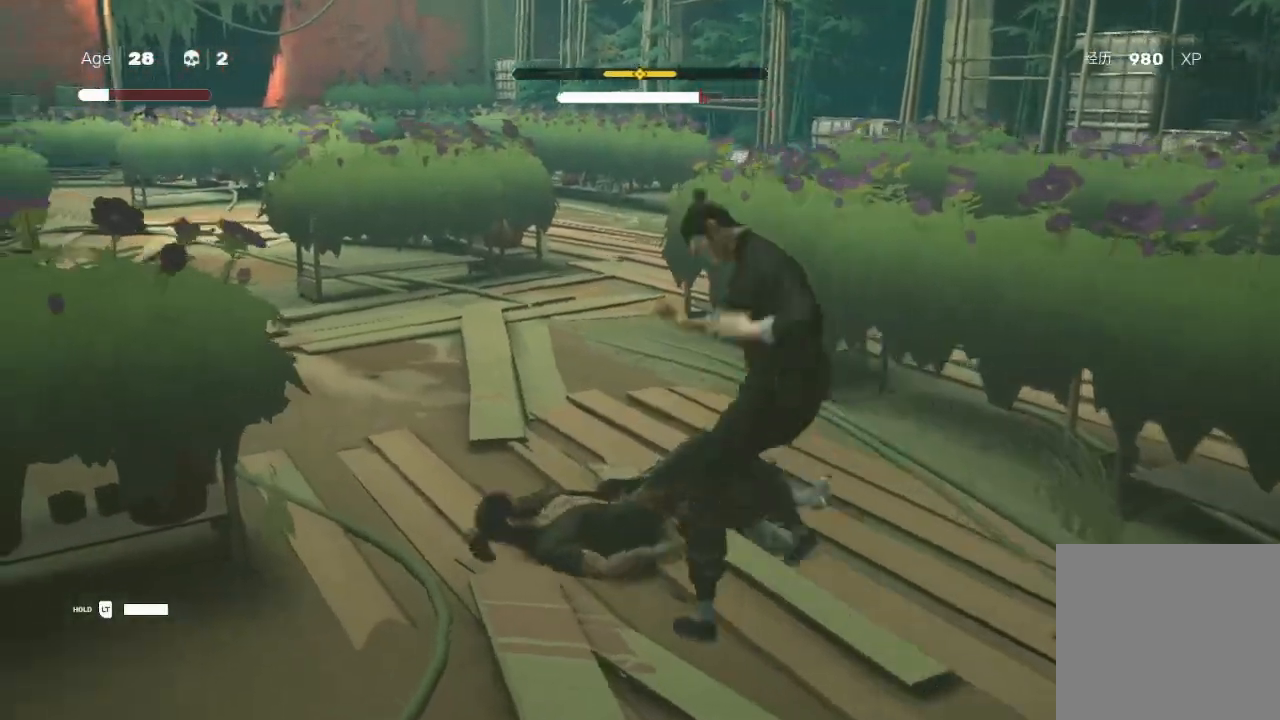
{"buttons": ["B"], "left_stick": "center", "right_stick": "center", "events": [[100, "left_stick", "center"]]}
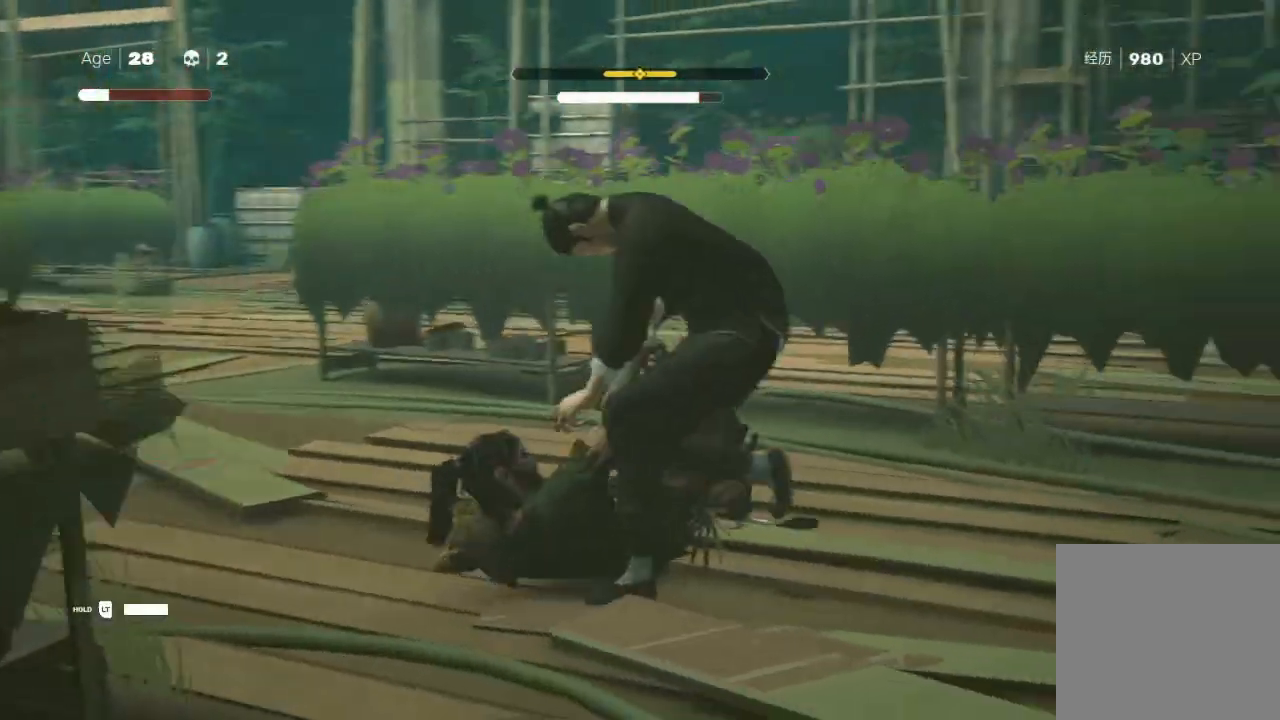
{"buttons": ["B"], "left_stick": "center", "right_stick": "center", "events": []}
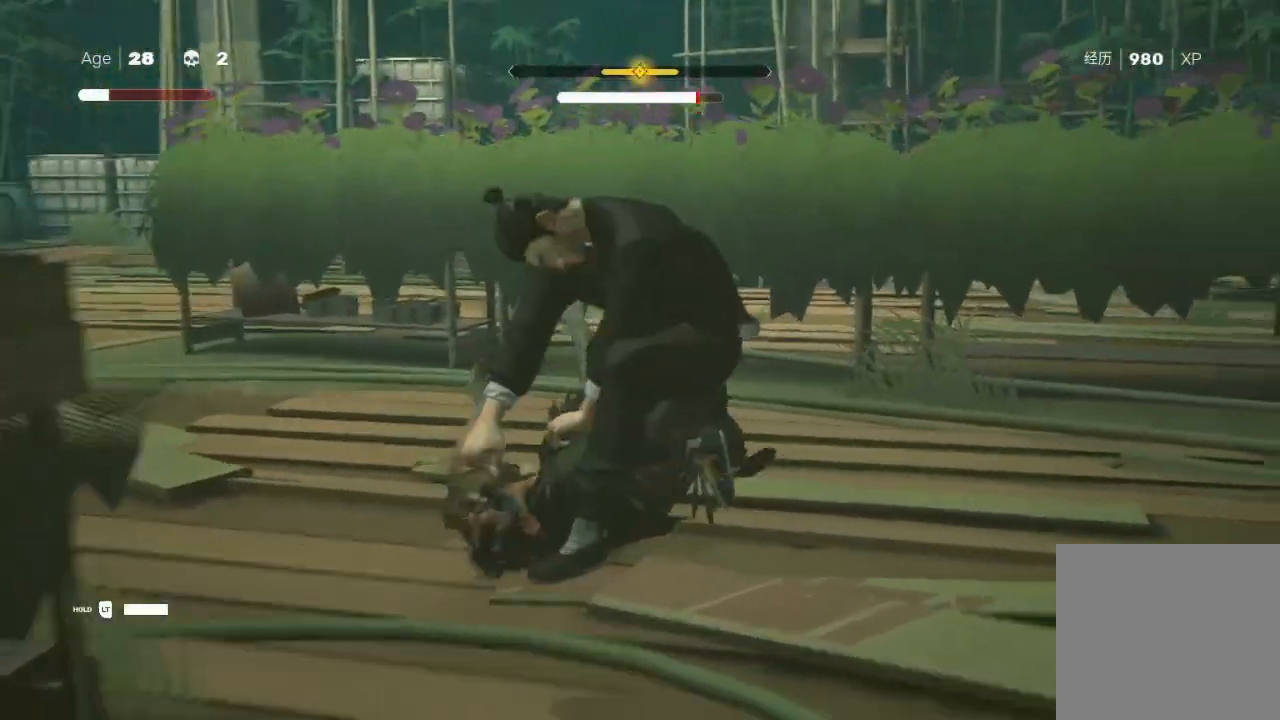
{"buttons": ["B"], "left_stick": "center", "right_stick": "center", "events": []}
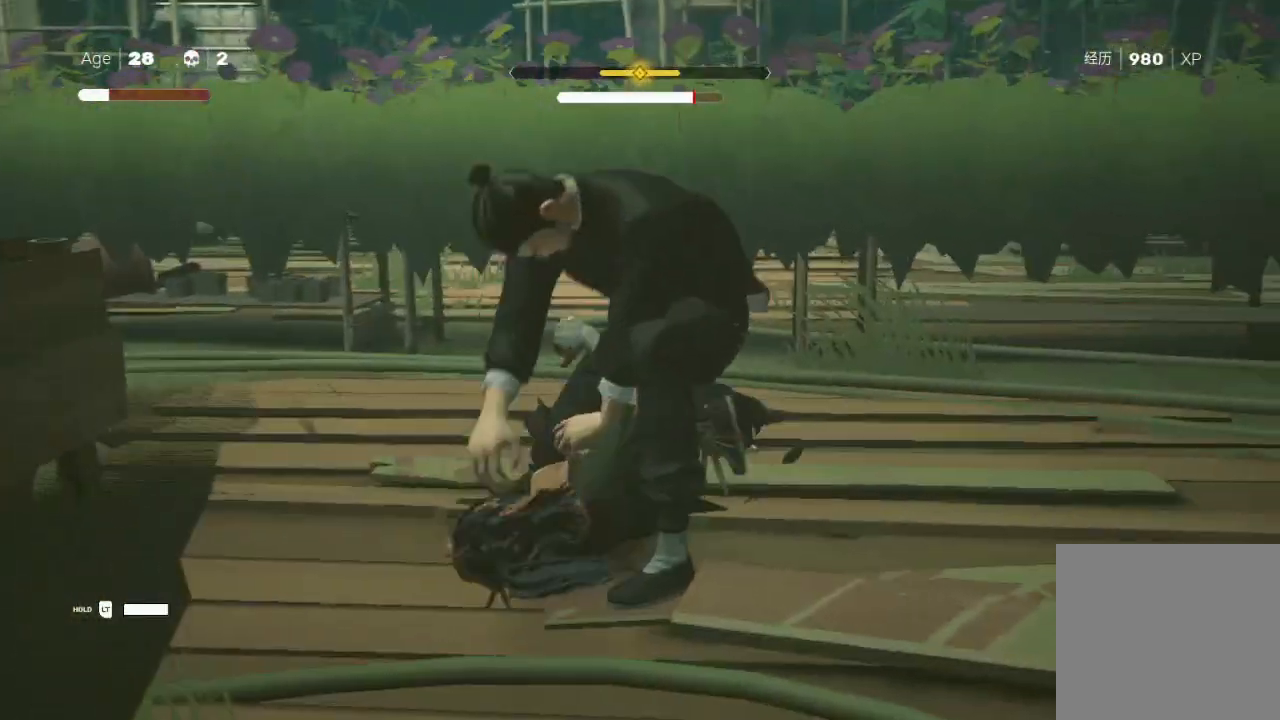
{"buttons": [], "left_stick": "center", "right_stick": "center", "events": [[67, "B", "up"]]}
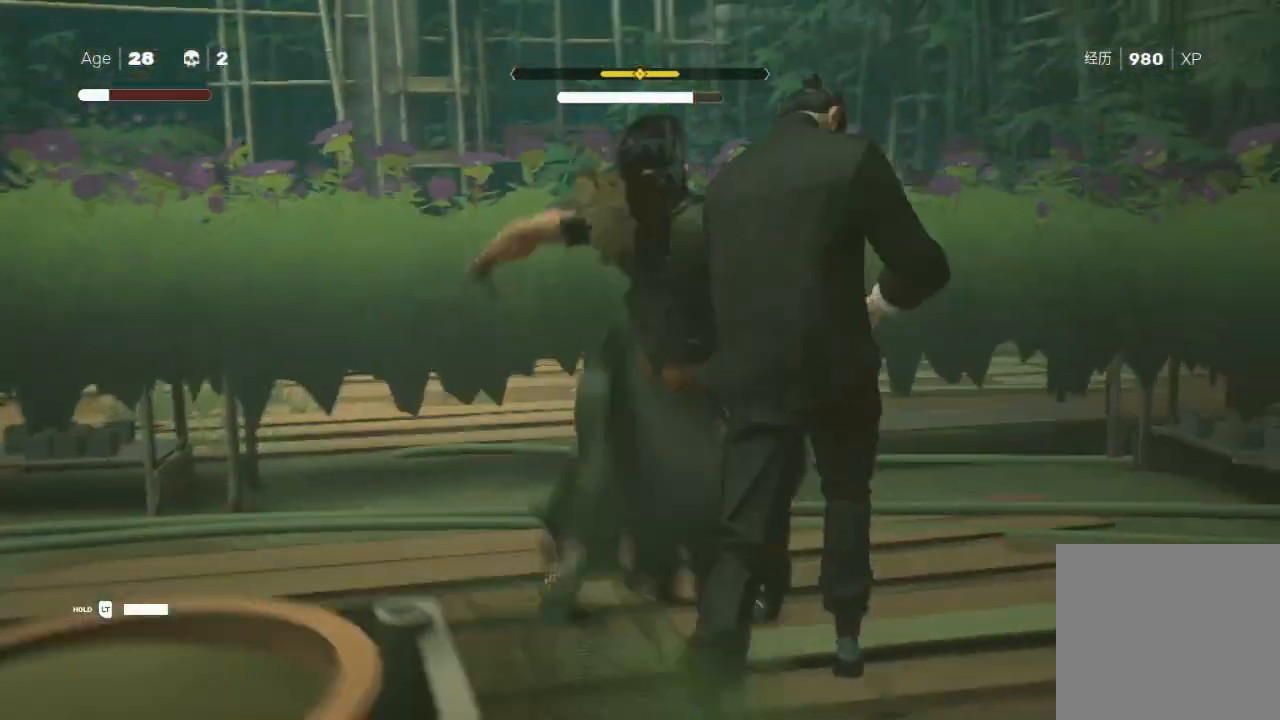
{"buttons": ["X"], "left_stick": "down", "right_stick": "center", "events": [[100, "X", "down"], [100, "left_stick", "down-left"], [200, "X", "up"], [300, "left_stick", "up-right"], [433, "left_stick", "down"], [467, "X", "down"]]}
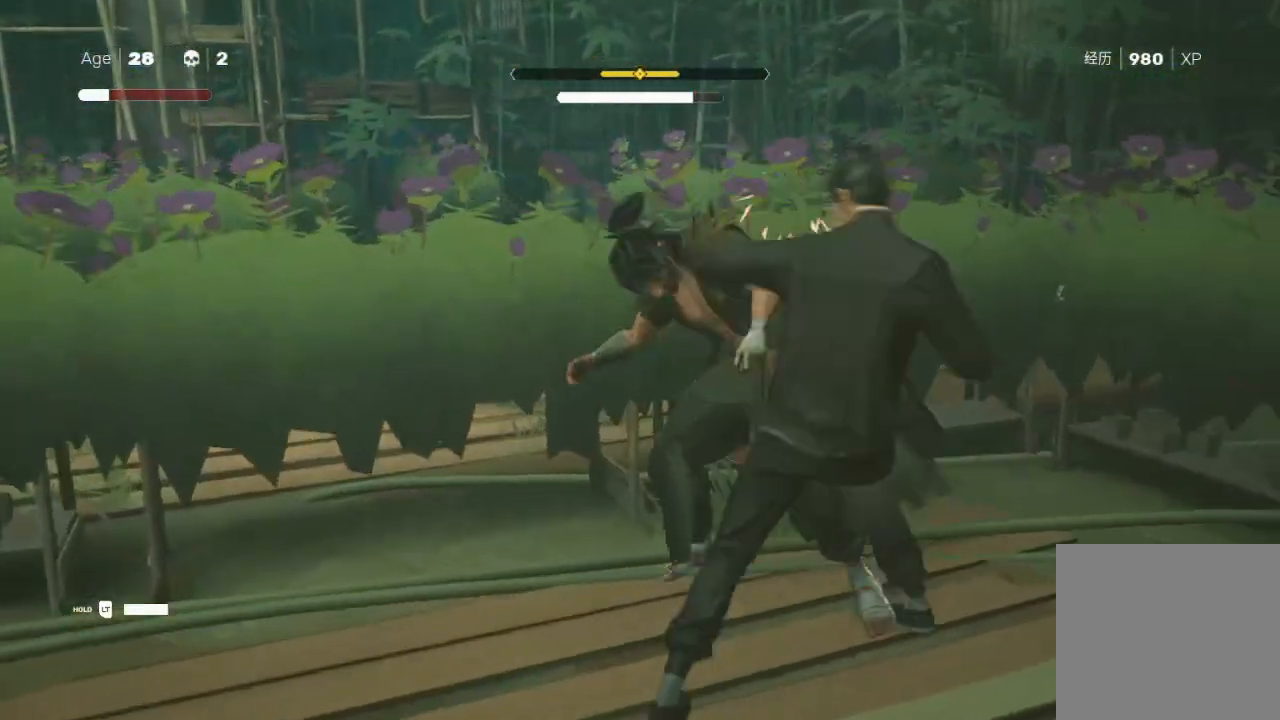
{"buttons": ["X", "Y"], "left_stick": "down-left", "right_stick": "center", "events": [[33, "X", "up"], [33, "Y", "down"], [100, "left_stick", "up-right"], [200, "Y", "up"], [200, "left_stick", "up-left"], [267, "X", "down"], [267, "left_stick", "down-left"], [300, "Y", "down"], [333, "X", "up"], [333, "Y", "up"], [333, "left_stick", "down"], [367, "X", "down"], [467, "left_stick", "down-left"], [500, "Y", "down"]]}
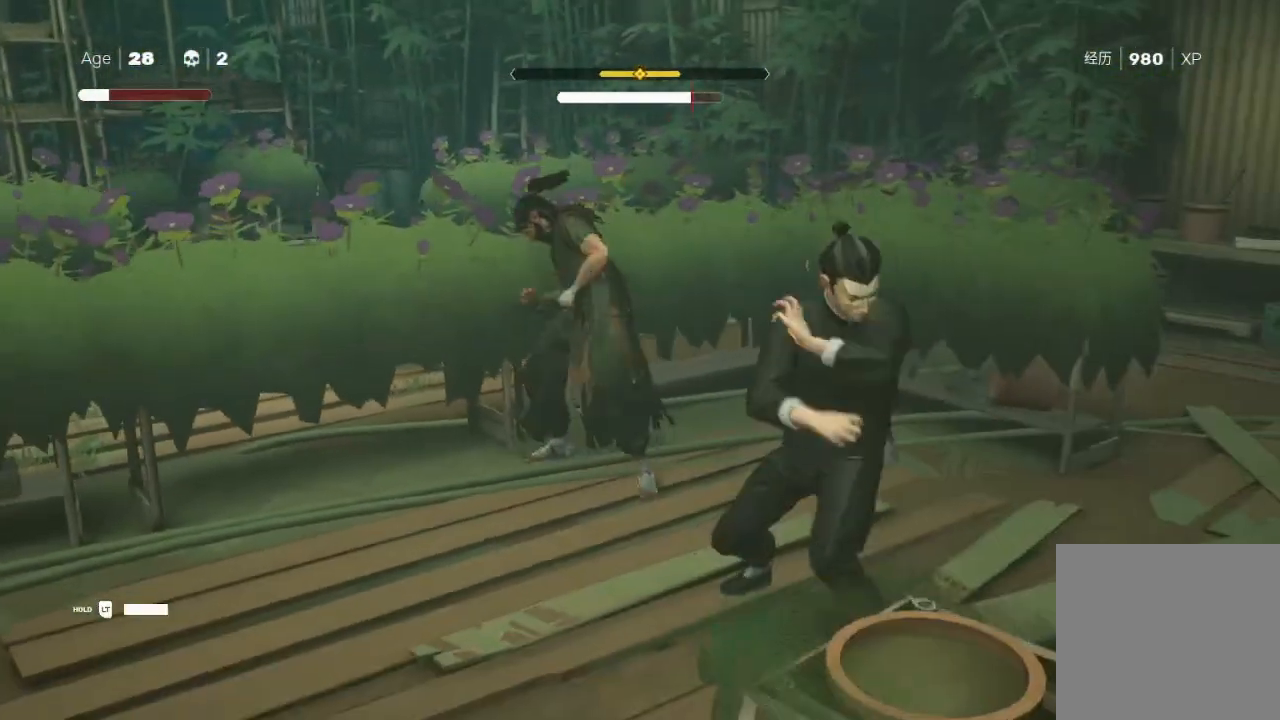
{"buttons": ["Y"], "left_stick": "up", "right_stick": "center", "events": [[33, "X", "up"], [133, "Y", "up"], [133, "left_stick", "up"], [200, "Y", "down"], [300, "Y", "up"], [333, "left_stick", "left"], [367, "Y", "down"], [467, "Y", "up"], [467, "left_stick", "up"], [500, "Y", "down"]]}
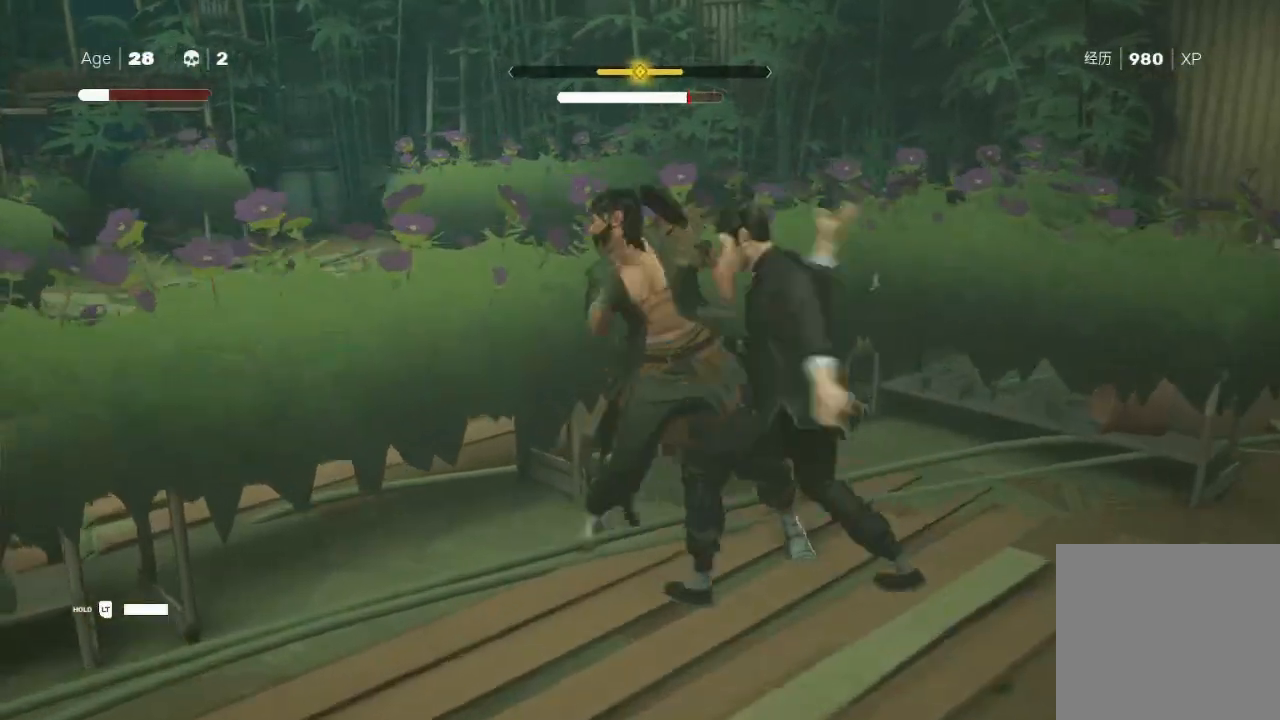
{"buttons": [], "left_stick": "up-right", "right_stick": "center", "events": [[67, "left_stick", "right"], [167, "left_stick", "up"], [200, "Y", "up"], [267, "X", "down"], [333, "left_stick", "center"], [433, "left_stick", "up-right"], [467, "X", "up"]]}
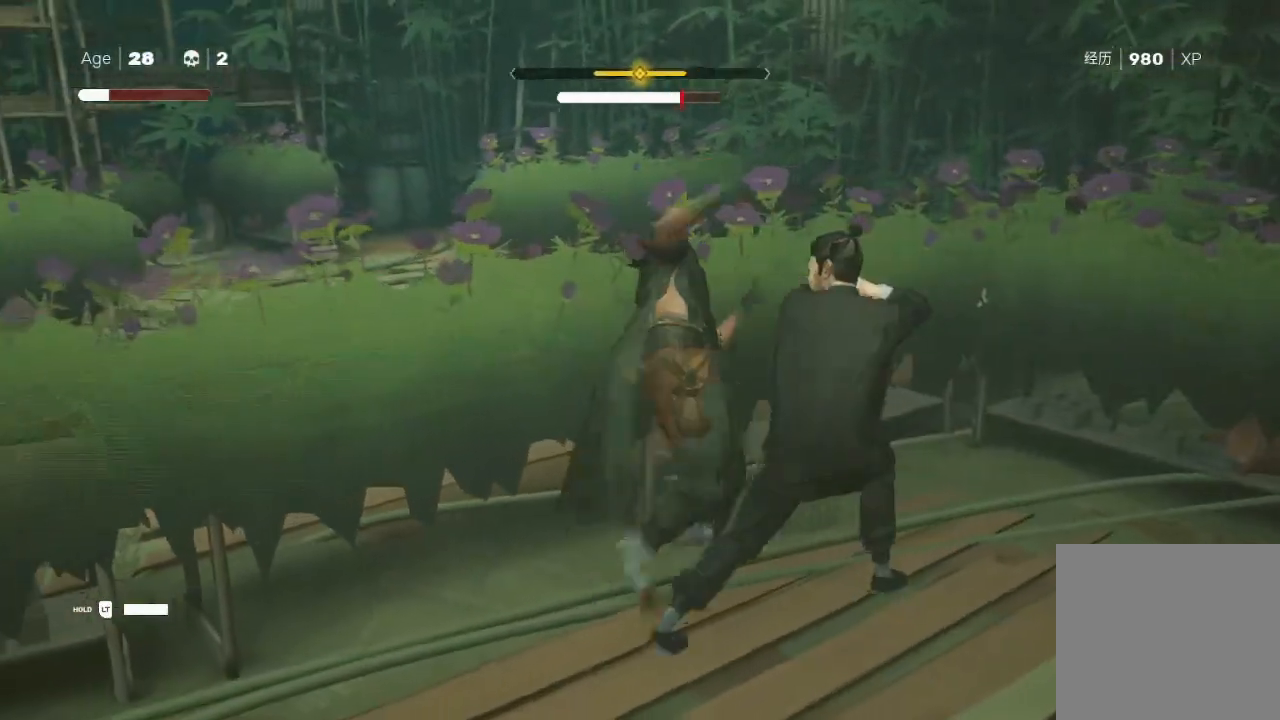
{"buttons": ["Y"], "left_stick": "up", "right_stick": "center", "events": [[33, "X", "down"], [33, "left_stick", "down"], [67, "X", "up"], [167, "X", "down"], [167, "left_stick", "right"], [233, "X", "up"], [267, "left_stick", "left"], [300, "X", "down"], [367, "X", "up"], [400, "left_stick", "up"], [500, "Y", "down"]]}
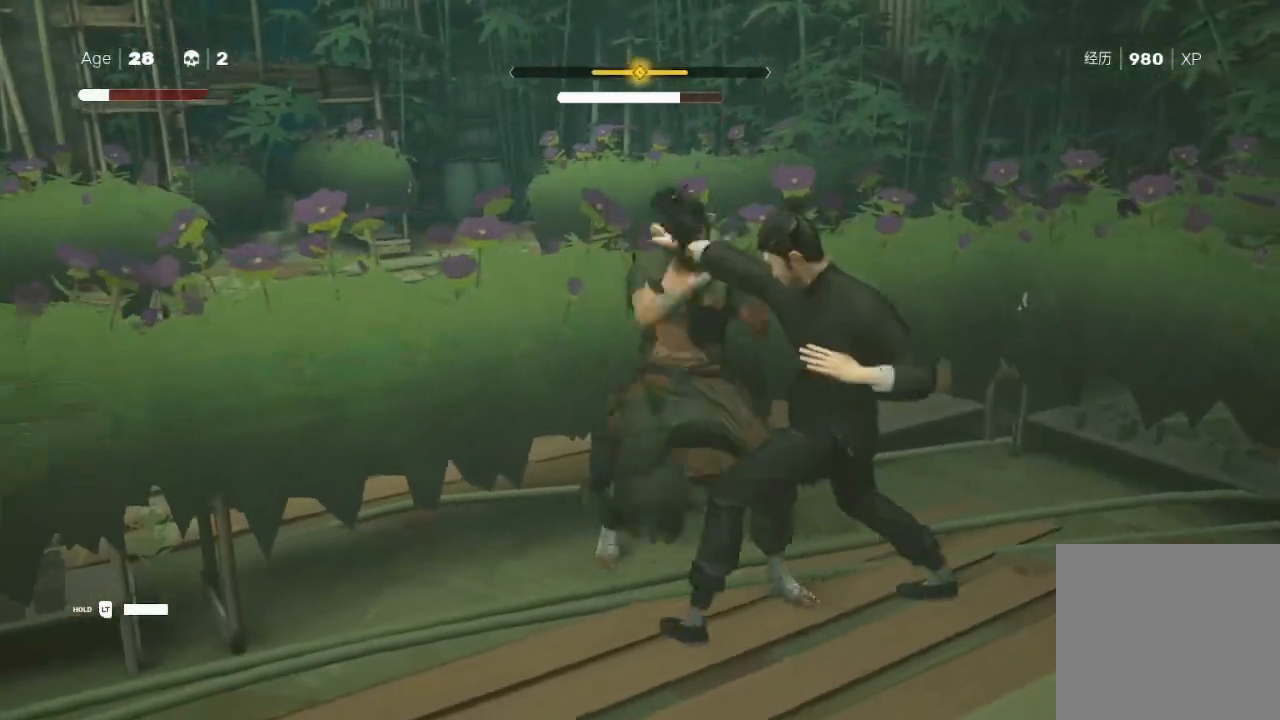
{"buttons": ["L1"], "left_stick": "up-right", "right_stick": "center", "events": [[67, "left_stick", "center"], [100, "Y", "up"], [167, "Y", "down"], [200, "left_stick", "up"], [233, "Y", "up"], [300, "X", "down"], [300, "left_stick", "left"], [400, "X", "up"], [467, "left_stick", "up-right"], [500, "L1", "down"]]}
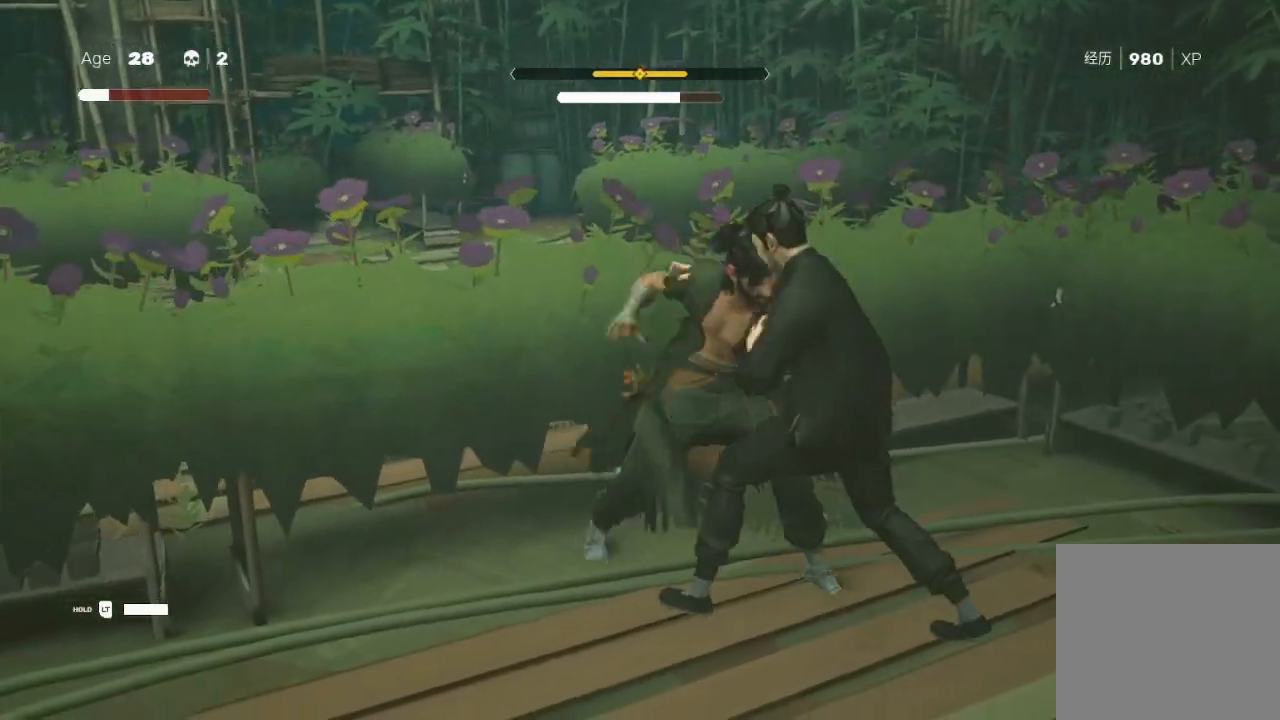
{"buttons": ["R2"], "left_stick": "right", "right_stick": "center", "events": [[33, "A", "down"], [67, "A", "up"], [133, "L1", "up"], [167, "A", "down"], [167, "X", "down"], [200, "A", "up"], [233, "L1", "down"], [233, "X", "up"], [300, "L1", "up"], [333, "left_stick", "right"], [400, "L1", "down"], [400, "X", "down"], [433, "A", "down"], [467, "A", "up"], [467, "R2", "down"], [467, "X", "up"], [500, "L1", "up"]]}